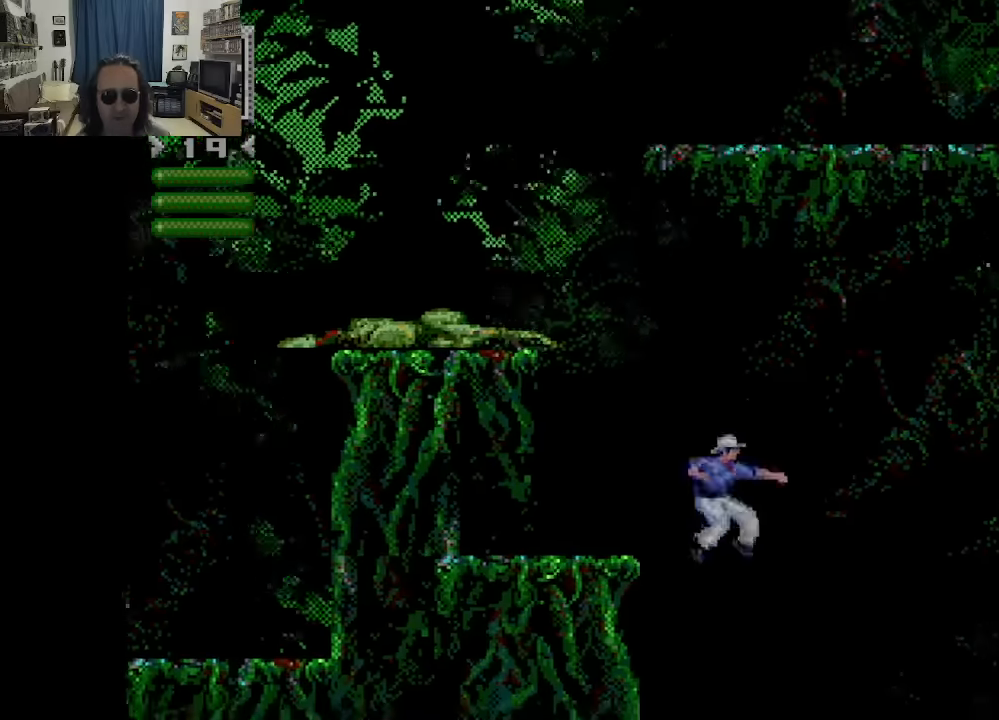
Gameplay with a controller (Xbox layout); each line is a JSON object with the inputs held at the frame after it. "events" lists button and stick changes between this image and that frame as [ms after this image, input, new state], when the widget could be followed in between. Not read: A L3 R3.
{"buttons": ["DPAD_DOWN"], "left_stick": "center", "right_stick": "center", "events": [[350, "DPAD_DOWN", "down"], [383, "DPAD_LEFT", "up"]]}
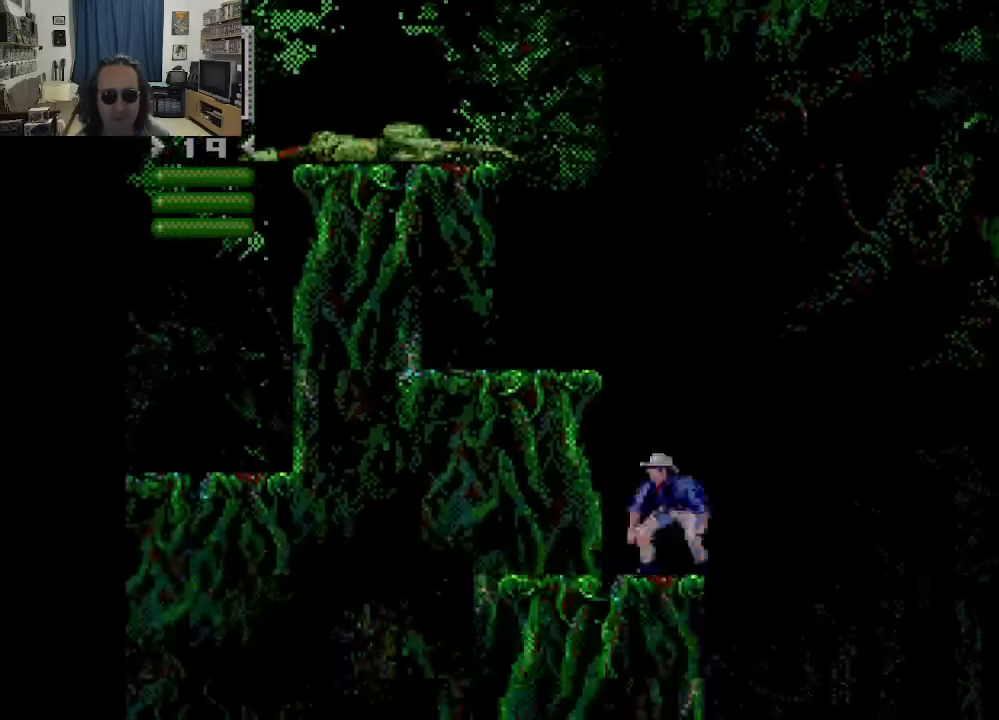
{"buttons": ["DPAD_DOWN", "DPAD_LEFT"], "left_stick": "center", "right_stick": "center", "events": [[316, "DPAD_LEFT", "down"]]}
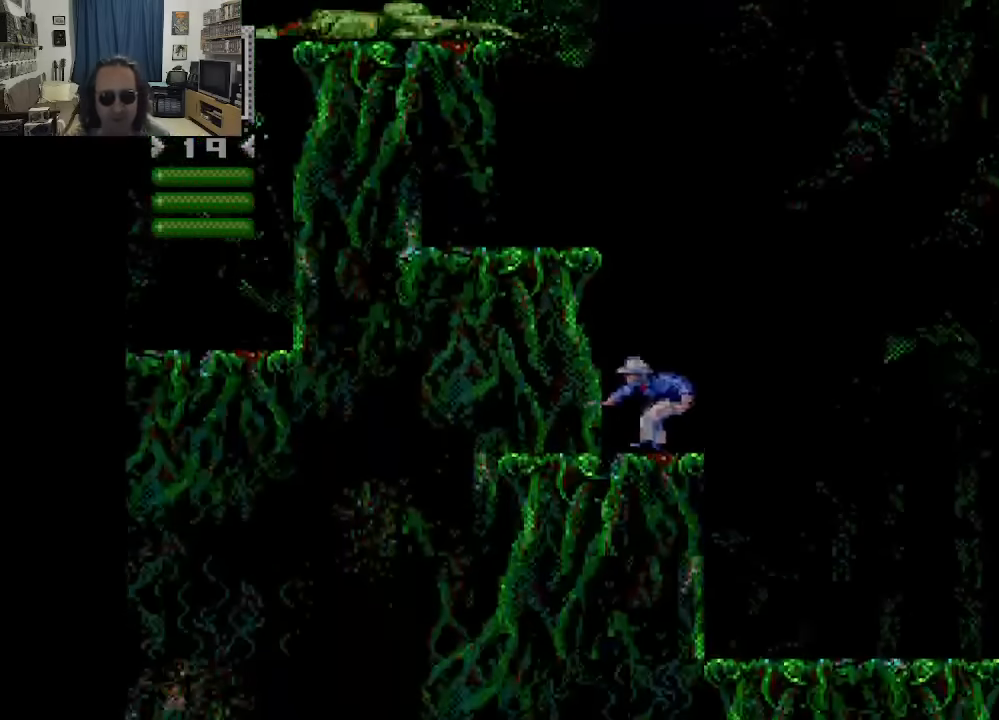
{"buttons": ["DPAD_DOWN", "DPAD_RIGHT"], "left_stick": "center", "right_stick": "center", "events": [[133, "DPAD_LEFT", "up"], [150, "DPAD_RIGHT", "down"]]}
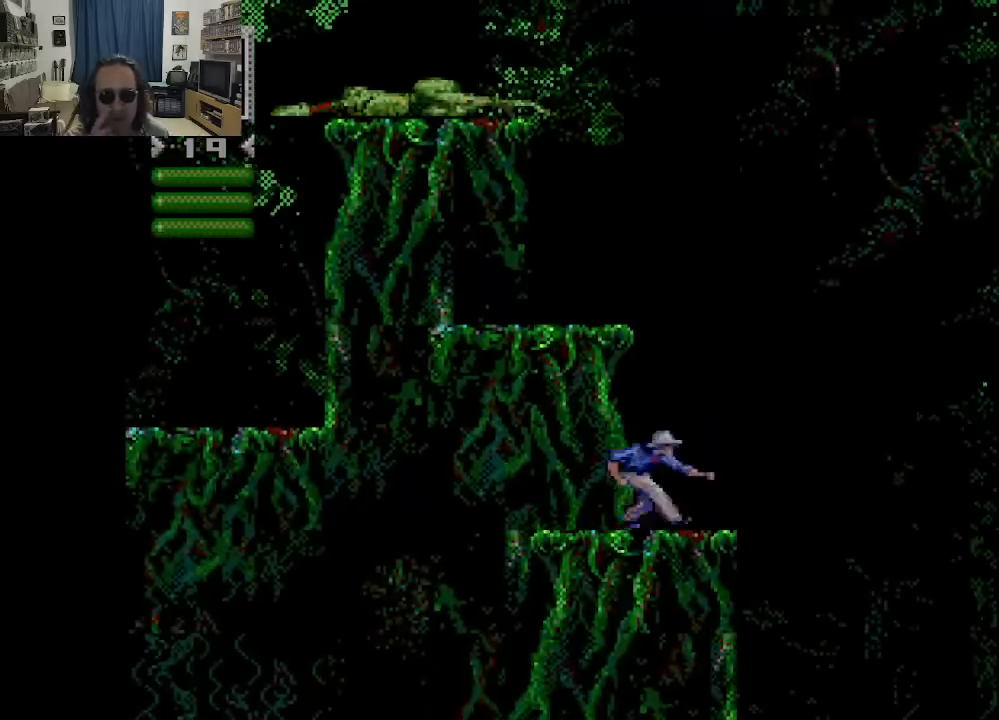
{"buttons": ["DPAD_DOWN", "DPAD_RIGHT"], "left_stick": "center", "right_stick": "center", "events": []}
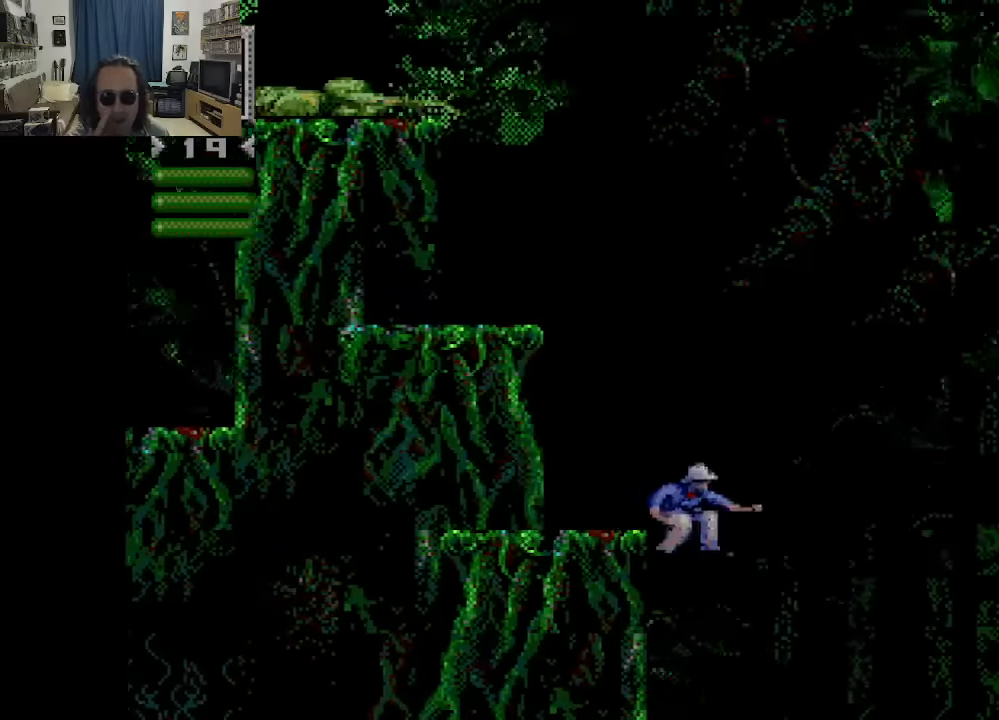
{"buttons": ["DPAD_DOWN"], "left_stick": "center", "right_stick": "center", "events": [[133, "DPAD_DOWN", "up"], [133, "DPAD_RIGHT", "up"], [333, "DPAD_DOWN", "down"]]}
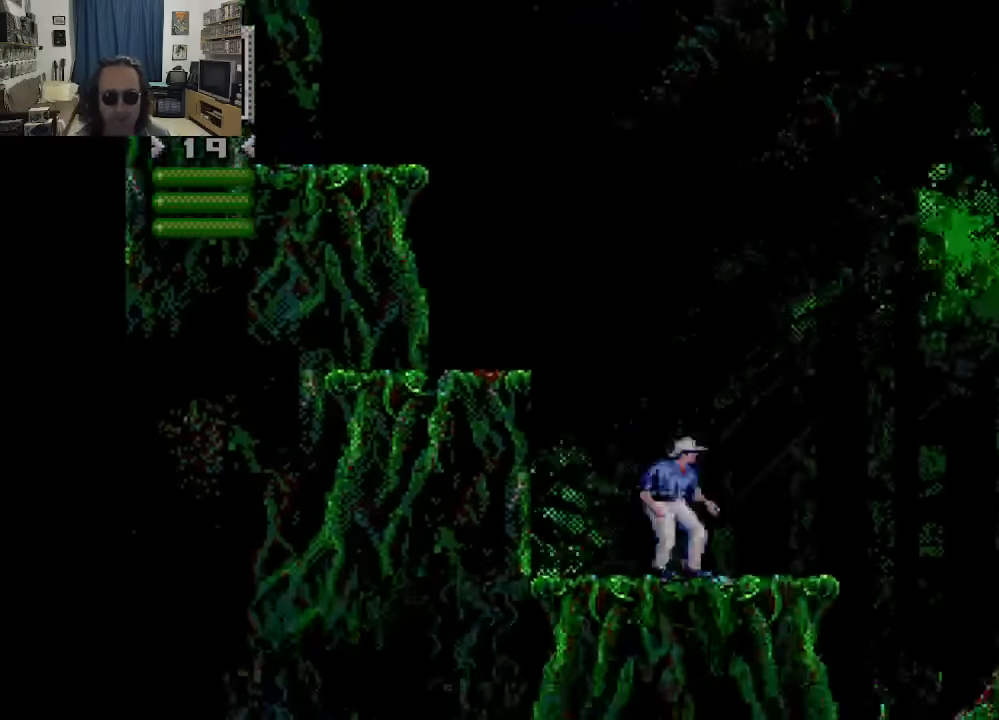
{"buttons": [], "left_stick": "center", "right_stick": "center", "events": [[367, "DPAD_DOWN", "up"]]}
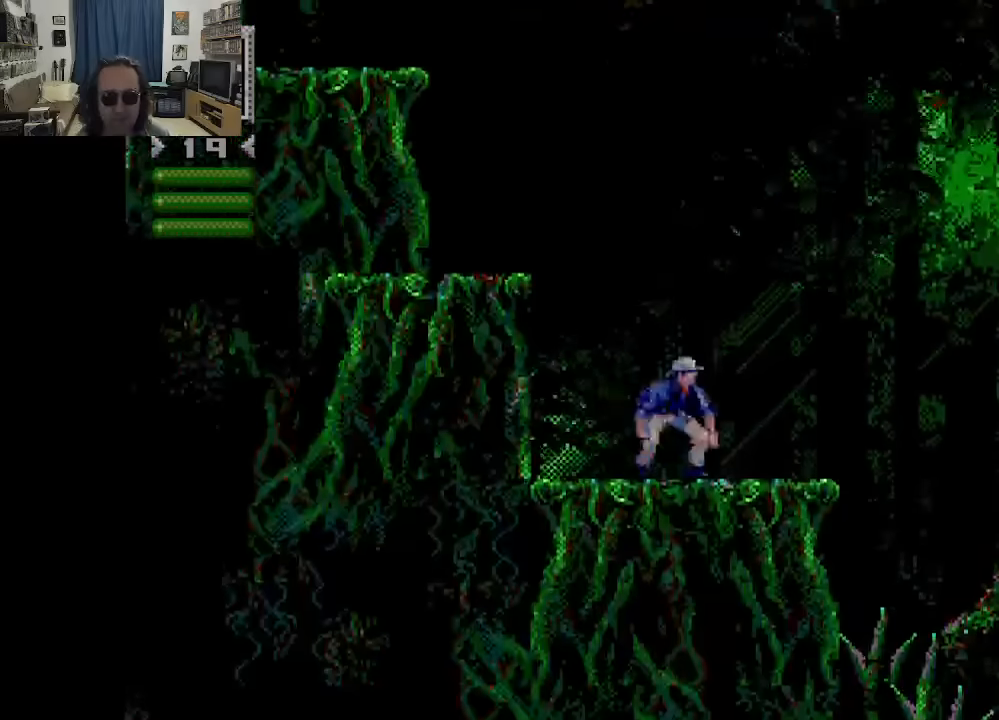
{"buttons": ["DPAD_RIGHT"], "left_stick": "center", "right_stick": "center", "events": [[400, "DPAD_RIGHT", "down"]]}
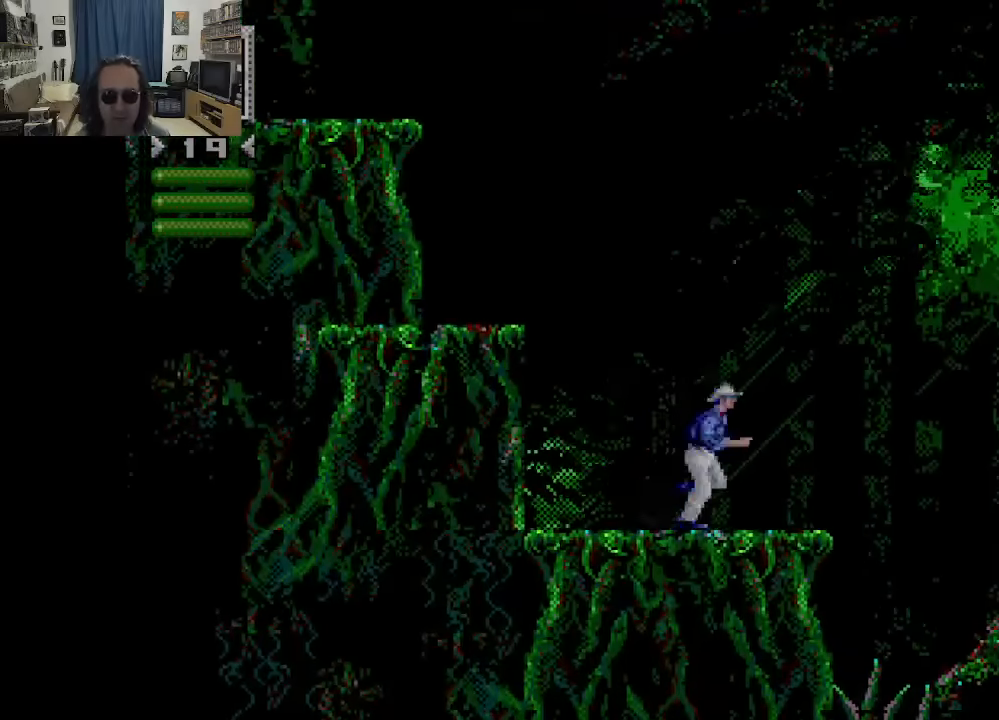
{"buttons": [], "left_stick": "center", "right_stick": "center", "events": [[117, "DPAD_RIGHT", "up"]]}
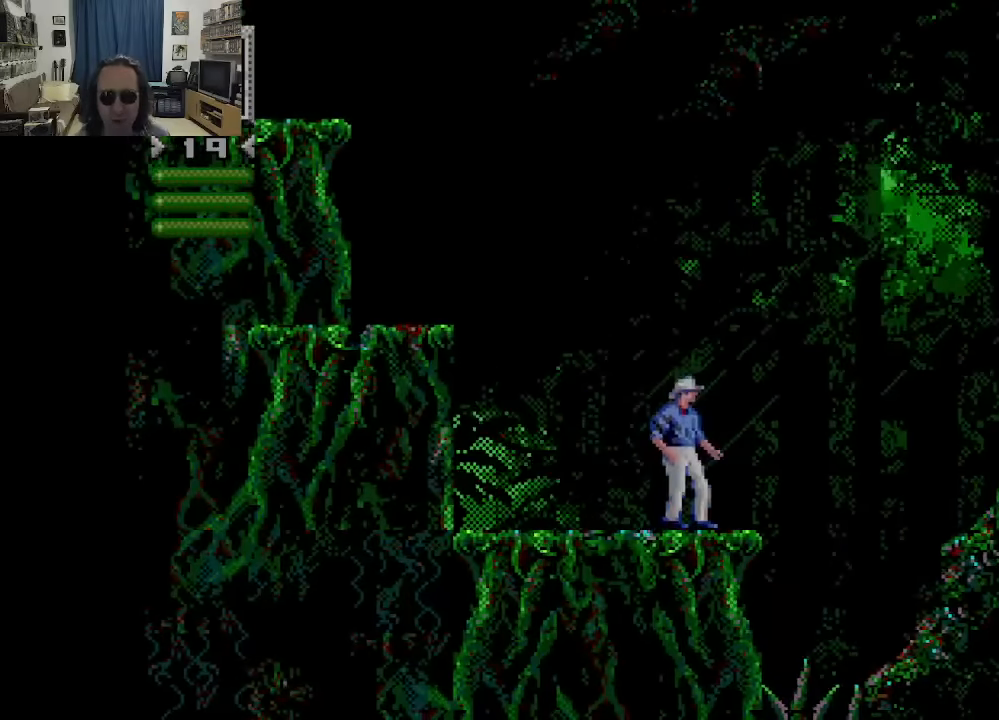
{"buttons": [], "left_stick": "center", "right_stick": "center", "events": [[167, "DPAD_RIGHT", "down"], [284, "DPAD_RIGHT", "up"]]}
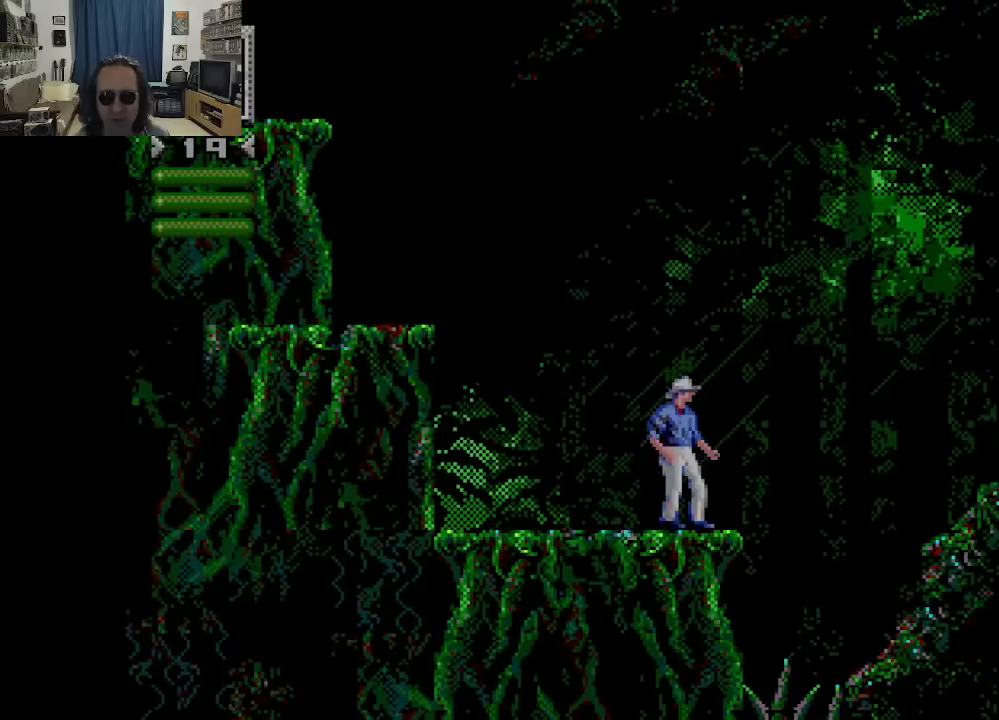
{"buttons": ["DPAD_LEFT"], "left_stick": "center", "right_stick": "center", "events": [[284, "DPAD_LEFT", "down"]]}
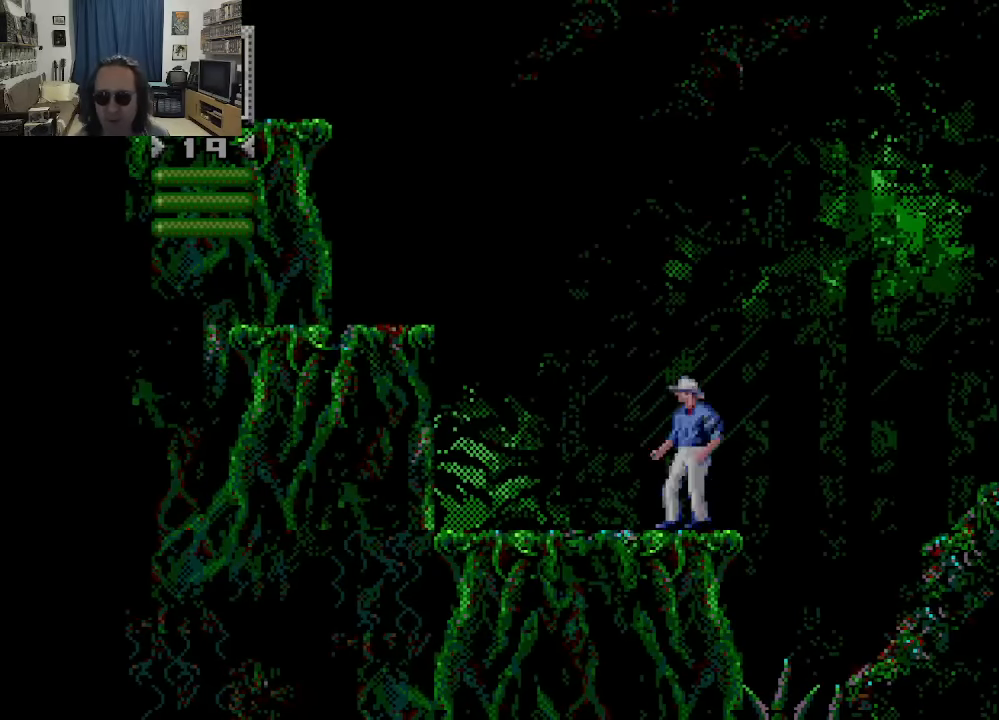
{"buttons": ["DPAD_LEFT"], "left_stick": "center", "right_stick": "center", "events": []}
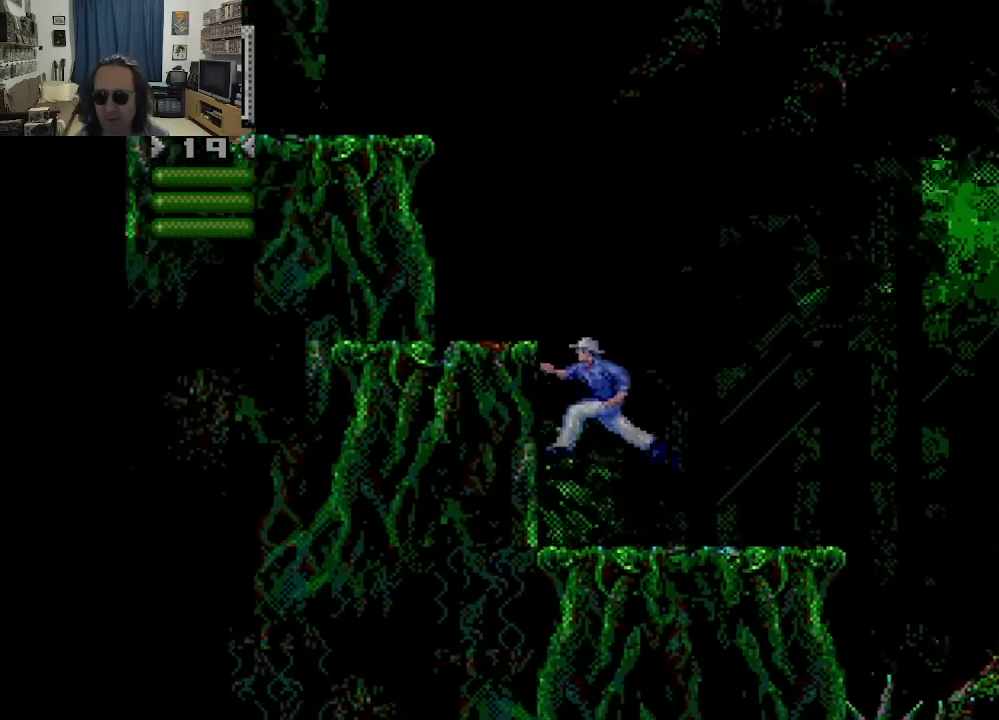
{"buttons": [], "left_stick": "center", "right_stick": "center", "events": [[267, "DPAD_LEFT", "up"]]}
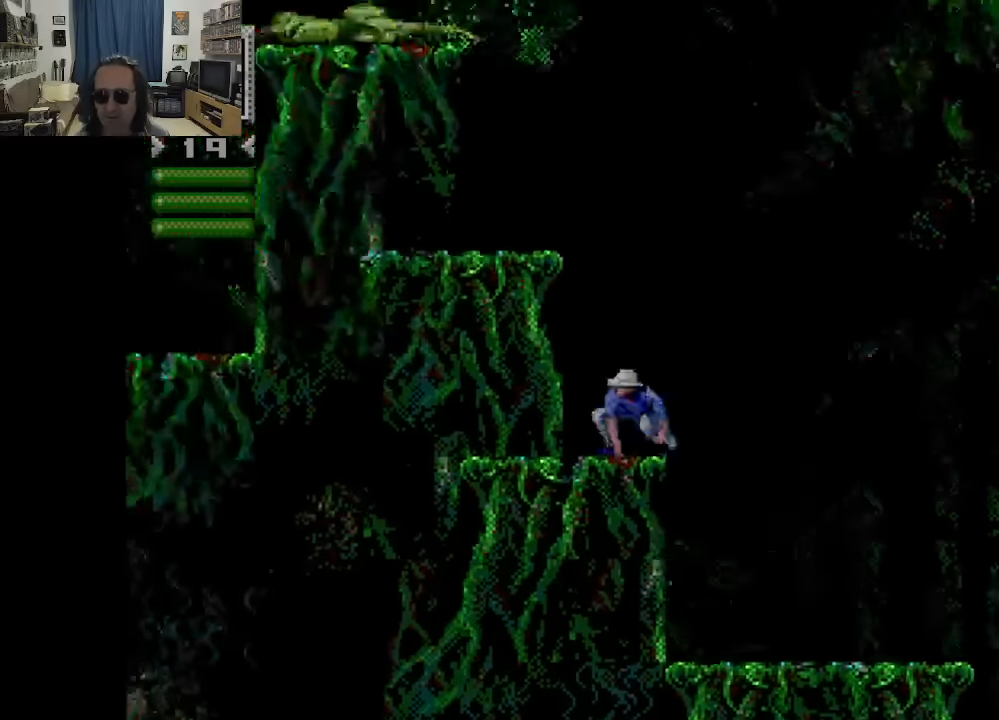
{"buttons": [], "left_stick": "center", "right_stick": "center", "events": [[100, "DPAD_UP", "down"], [117, "DPAD_LEFT", "down"], [184, "DPAD_LEFT", "up"], [300, "DPAD_UP", "up"]]}
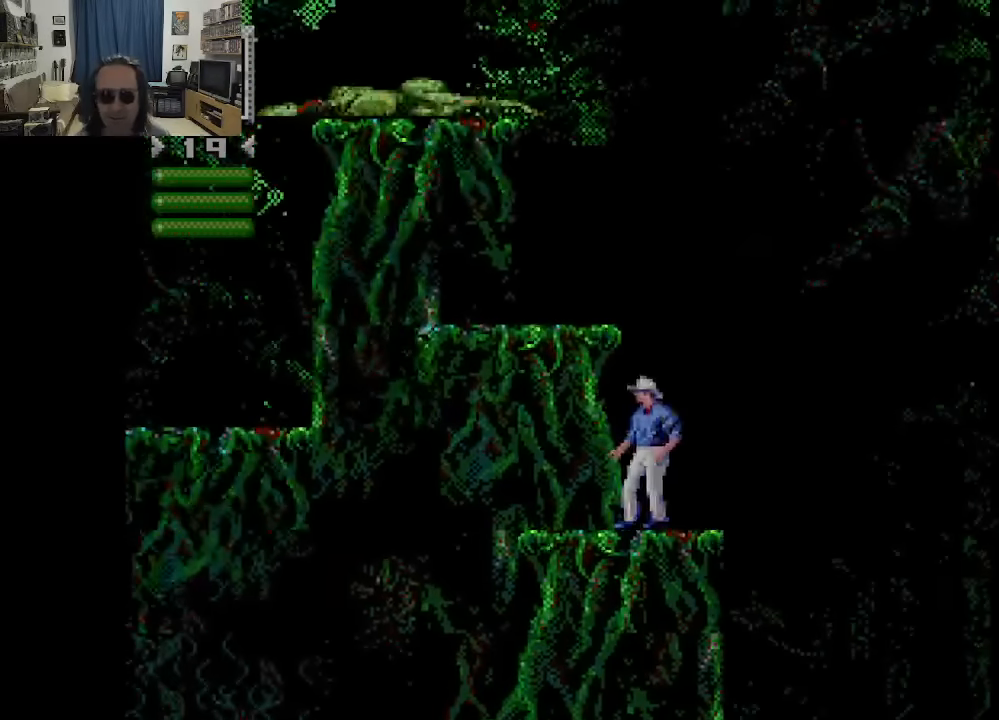
{"buttons": ["DPAD_UP"], "left_stick": "center", "right_stick": "center", "events": [[300, "DPAD_UP", "down"]]}
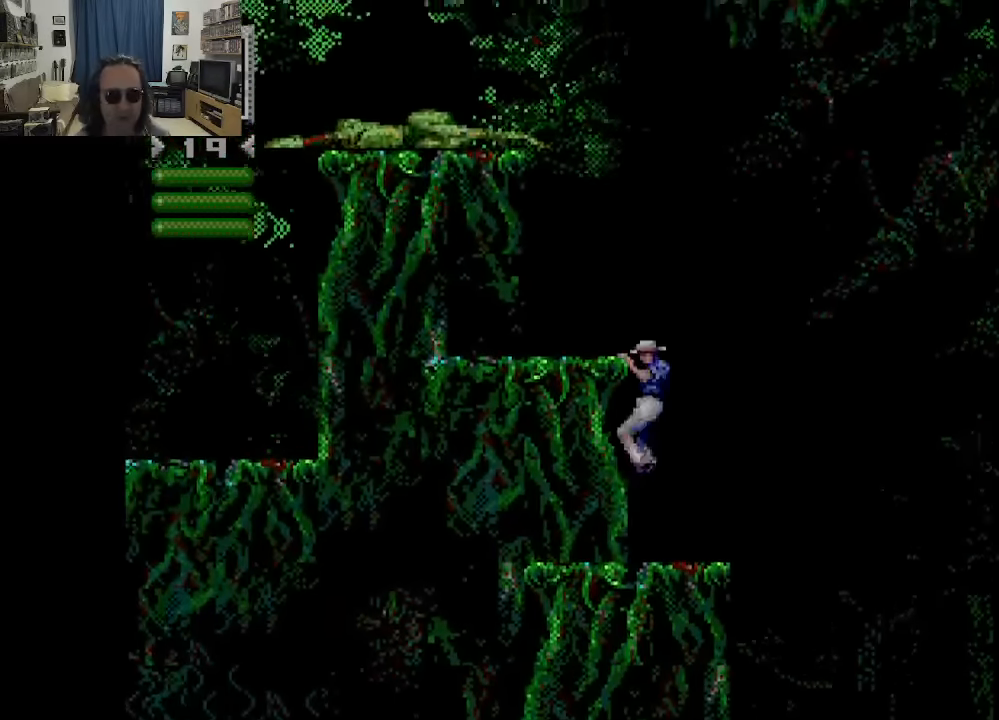
{"buttons": [], "left_stick": "center", "right_stick": "center", "events": [[50, "DPAD_LEFT", "down"], [184, "DPAD_LEFT", "up"], [350, "DPAD_UP", "up"]]}
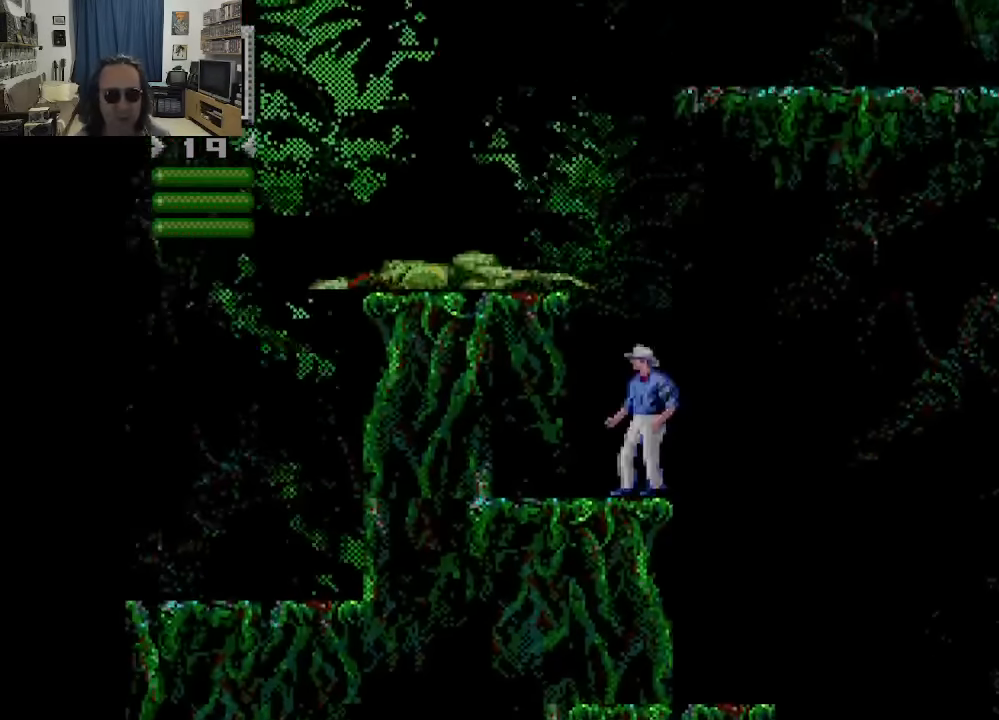
{"buttons": ["DPAD_UP"], "left_stick": "center", "right_stick": "center", "events": [[117, "DPAD_LEFT", "down"], [334, "DPAD_UP", "down"], [434, "DPAD_LEFT", "up"]]}
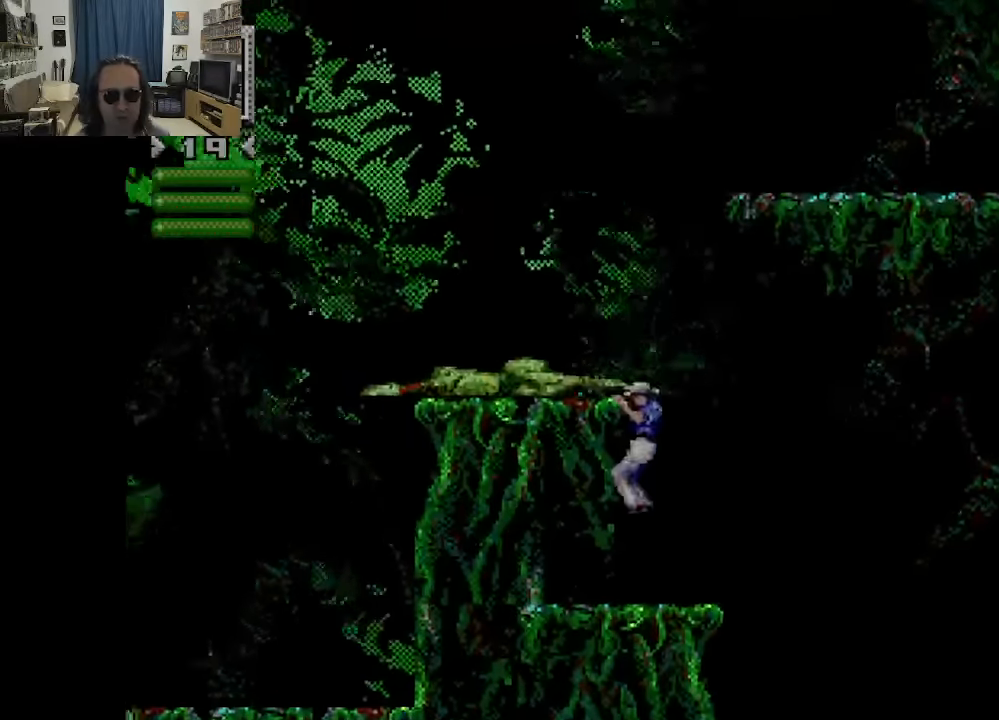
{"buttons": [], "left_stick": "center", "right_stick": "center", "events": [[434, "DPAD_UP", "up"]]}
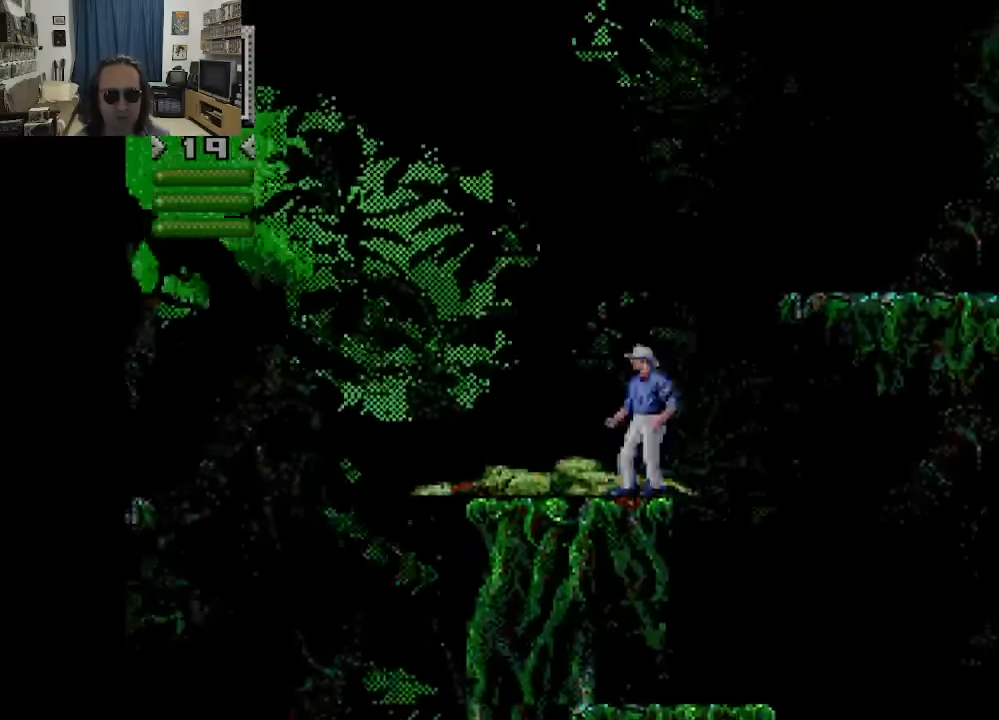
{"buttons": [], "left_stick": "center", "right_stick": "center", "events": [[84, "DPAD_LEFT", "down"], [217, "DPAD_LEFT", "up"], [367, "DPAD_RIGHT", "down"], [467, "DPAD_RIGHT", "up"]]}
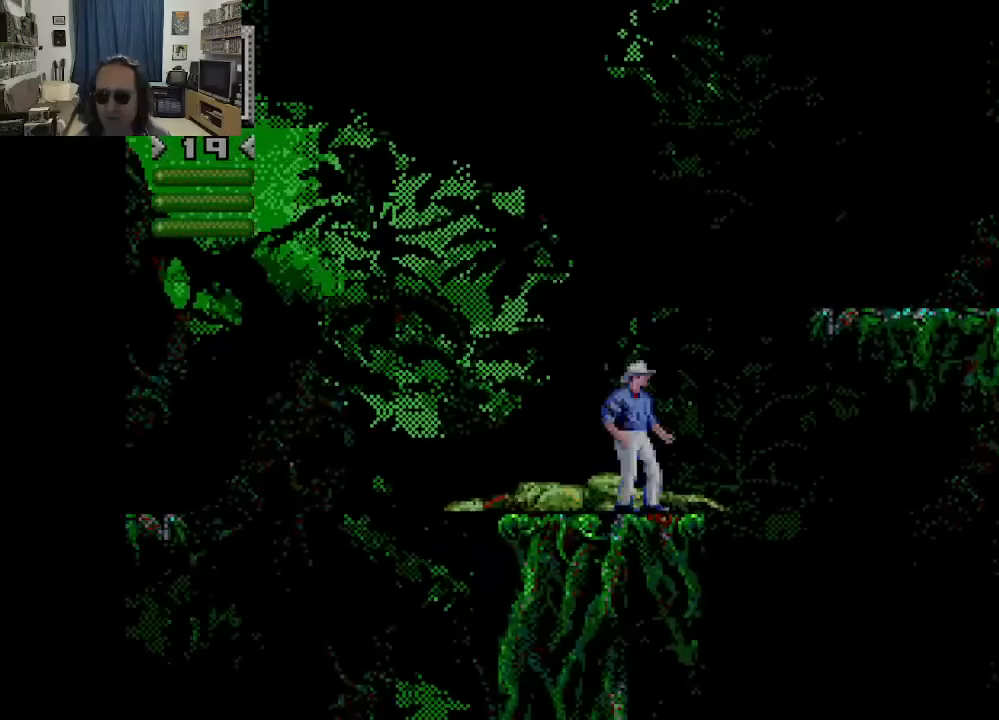
{"buttons": ["DPAD_RIGHT"], "left_stick": "center", "right_stick": "center", "events": [[450, "DPAD_RIGHT", "down"]]}
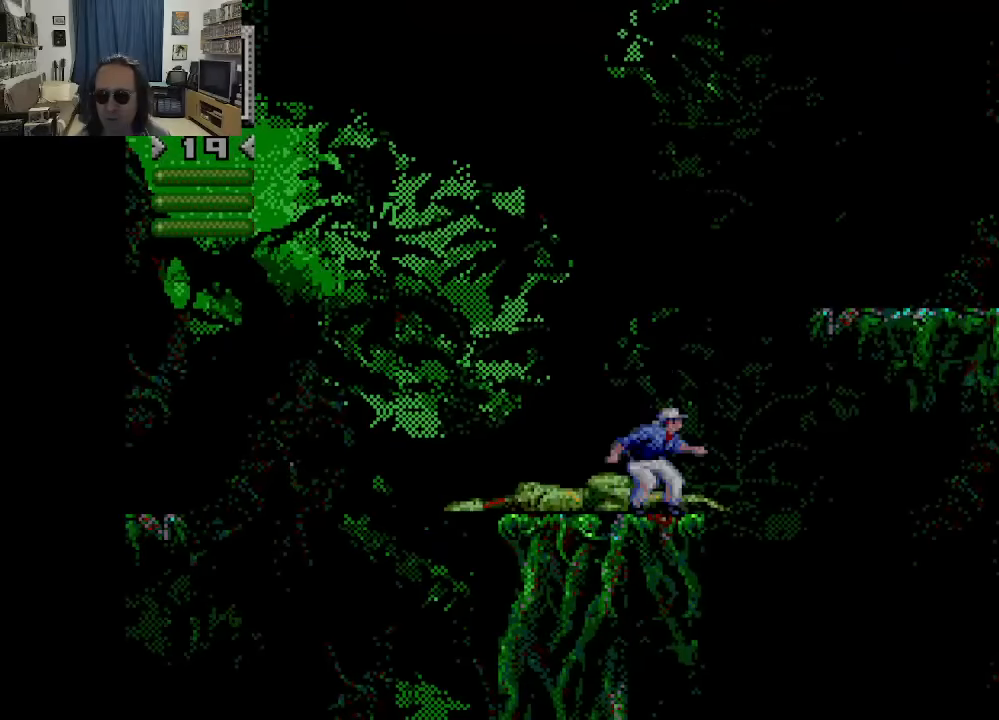
{"buttons": ["DPAD_UP", "DPAD_RIGHT"], "left_stick": "center", "right_stick": "center", "events": [[33, "DPAD_UP", "down"]]}
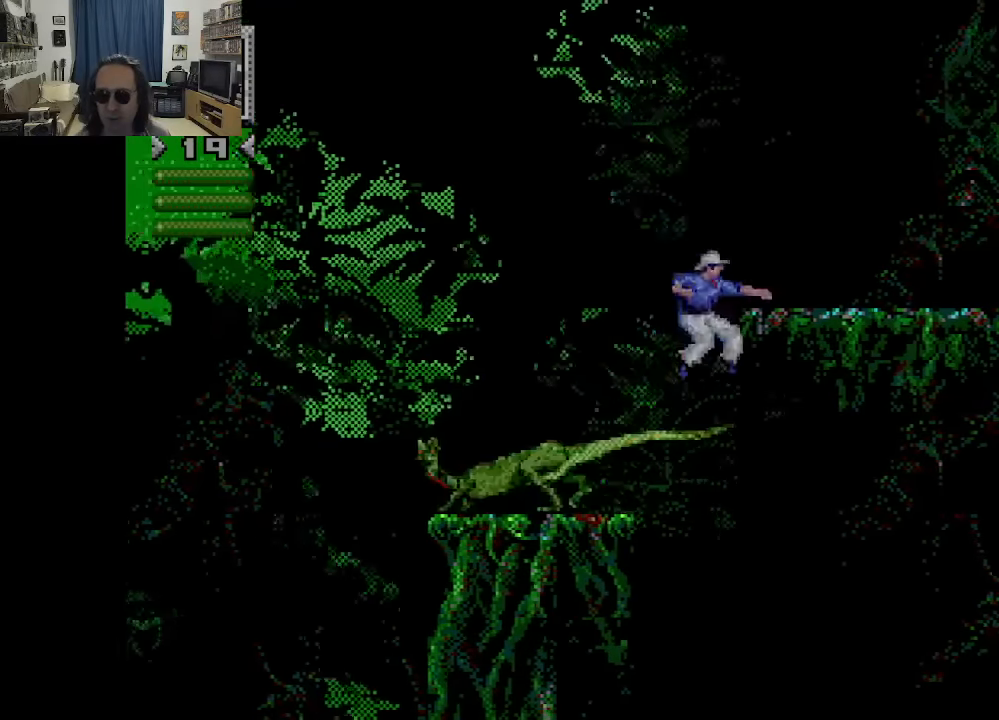
{"buttons": [], "left_stick": "center", "right_stick": "center", "events": [[50, "DPAD_RIGHT", "up"], [433, "DPAD_UP", "up"]]}
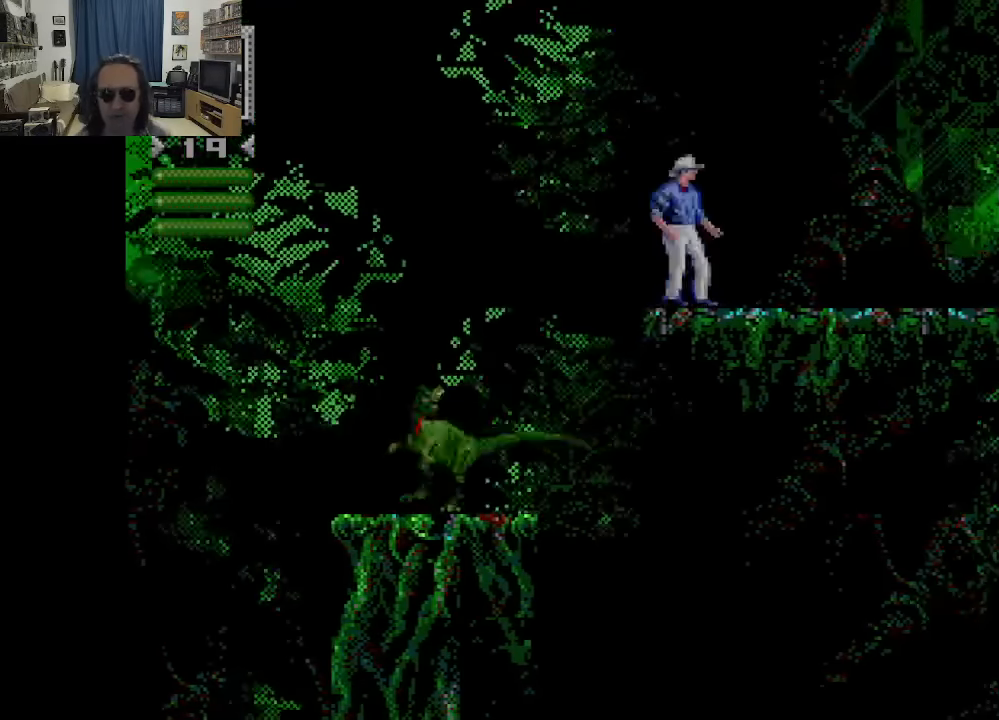
{"buttons": ["DPAD_RIGHT"], "left_stick": "center", "right_stick": "center", "events": [[217, "DPAD_RIGHT", "down"]]}
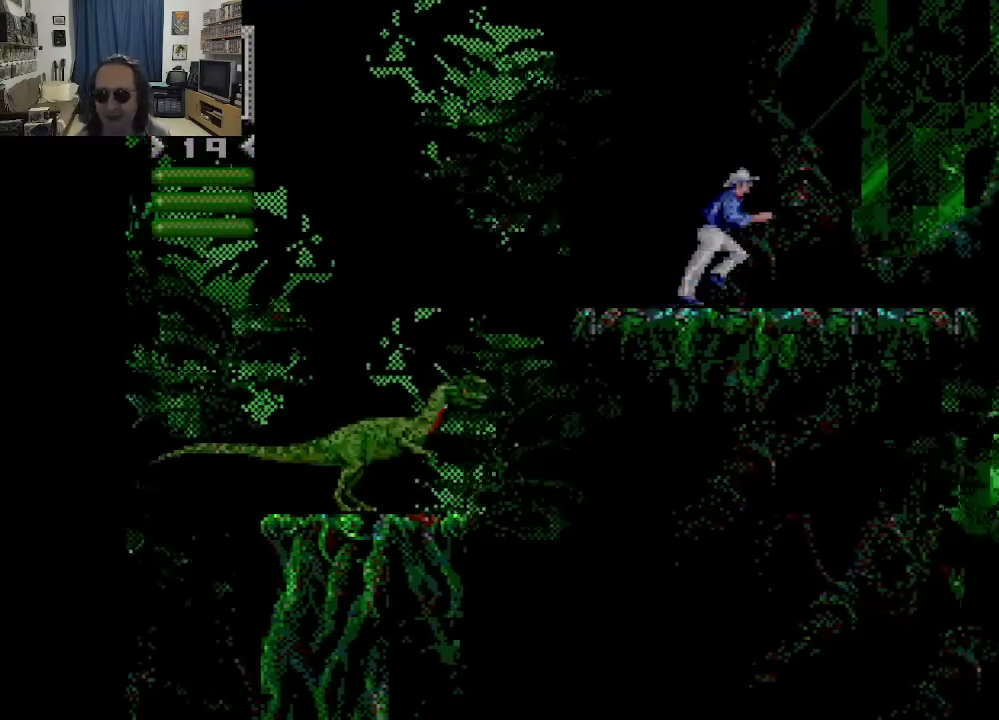
{"buttons": [], "left_stick": "center", "right_stick": "center", "events": [[133, "DPAD_RIGHT", "up"]]}
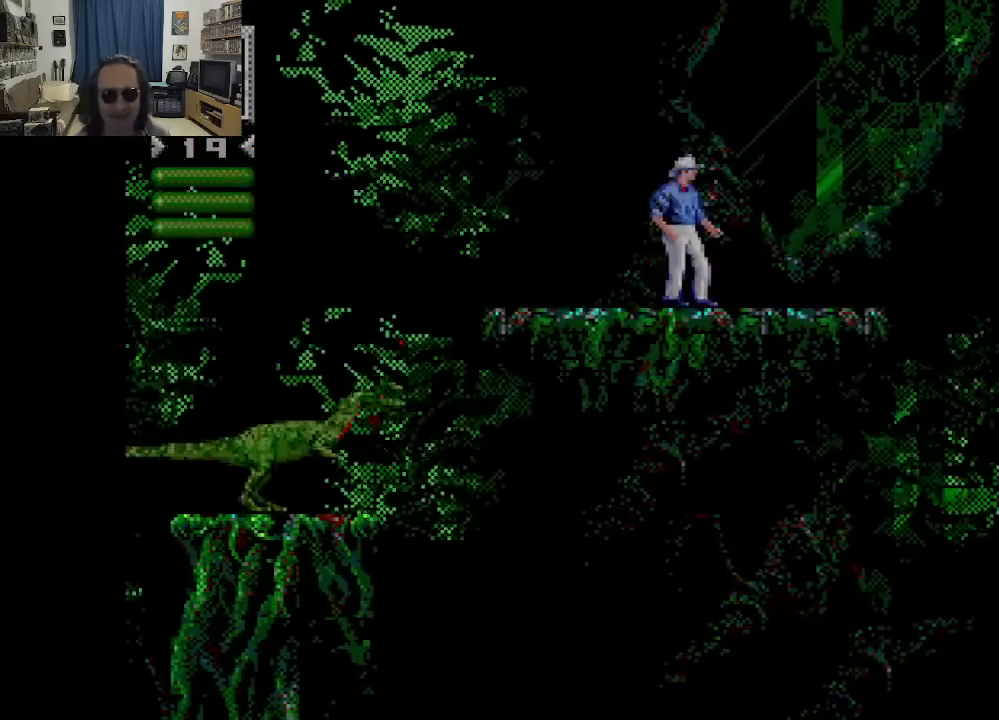
{"buttons": [], "left_stick": "center", "right_stick": "center", "events": [[50, "DPAD_RIGHT", "down"], [250, "DPAD_RIGHT", "up"]]}
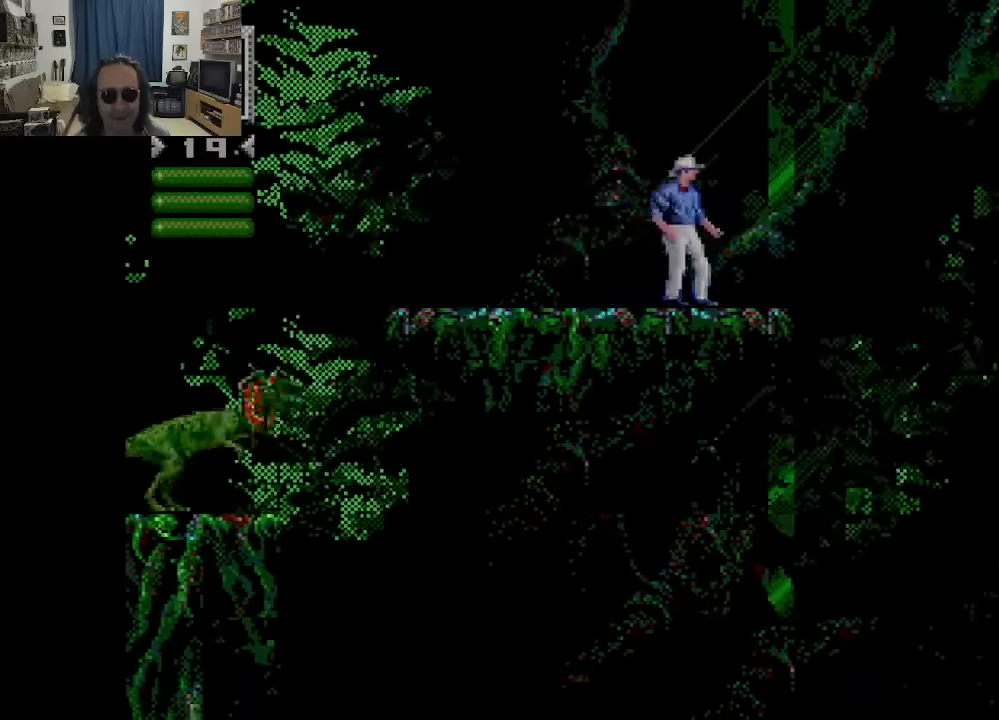
{"buttons": [], "left_stick": "center", "right_stick": "center", "events": [[50, "DPAD_RIGHT", "down"], [183, "DPAD_RIGHT", "up"], [367, "B", "down"], [467, "B", "up"]]}
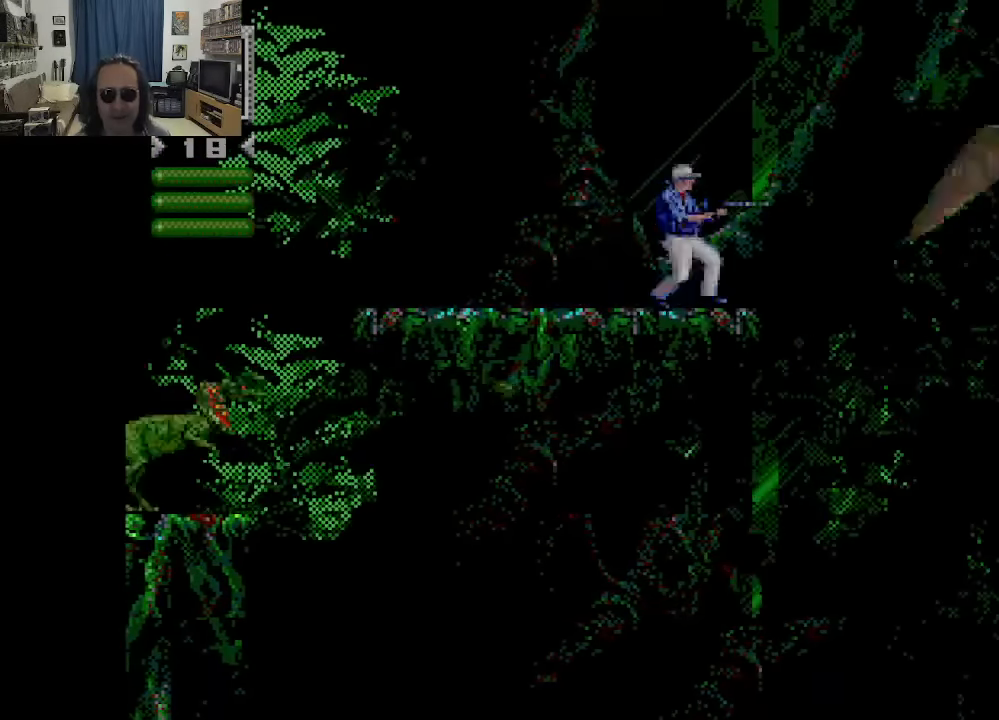
{"buttons": [], "left_stick": "center", "right_stick": "center", "events": []}
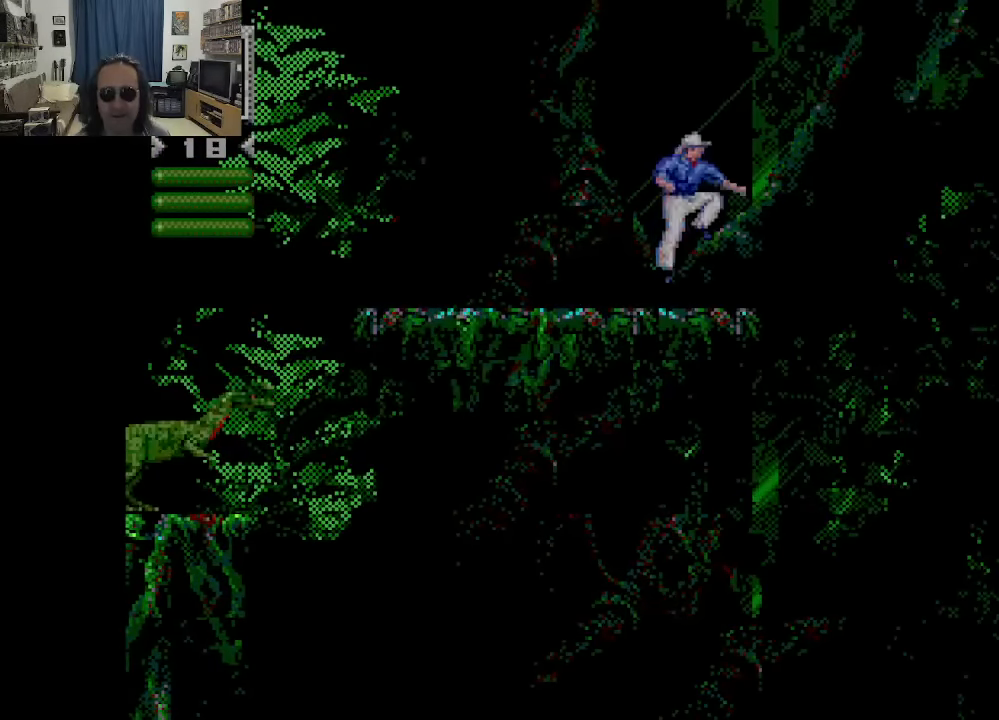
{"buttons": [], "left_stick": "center", "right_stick": "center", "events": [[167, "B", "down"], [283, "B", "up"]]}
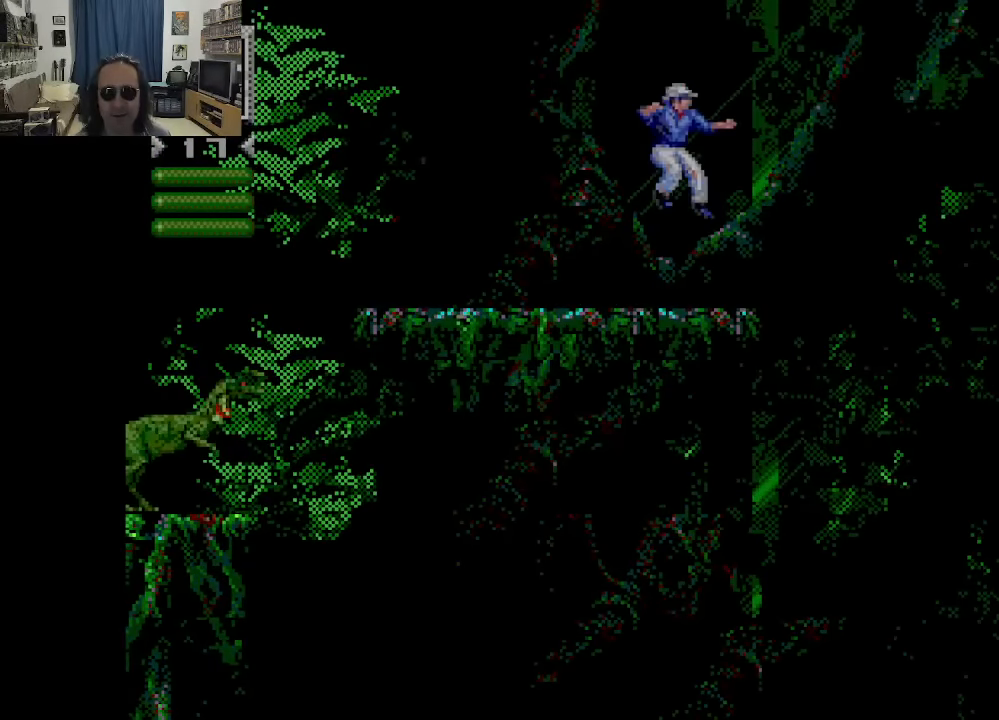
{"buttons": ["DPAD_RIGHT"], "left_stick": "center", "right_stick": "center", "events": [[250, "DPAD_RIGHT", "down"]]}
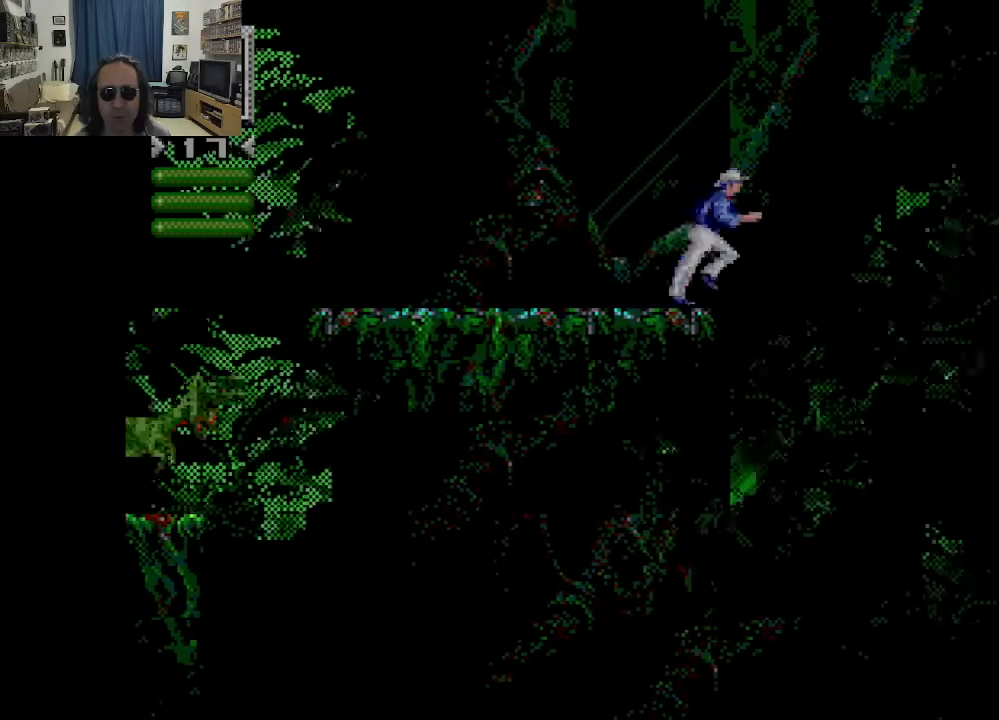
{"buttons": ["DPAD_RIGHT"], "left_stick": "center", "right_stick": "center", "events": []}
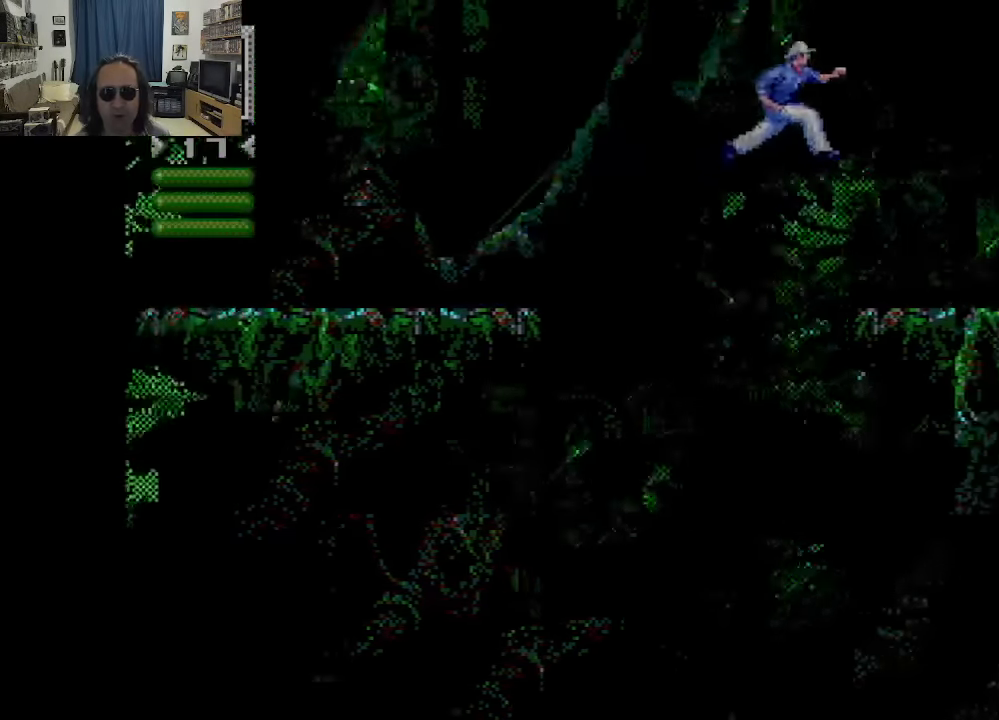
{"buttons": [], "left_stick": "center", "right_stick": "center", "events": [[450, "DPAD_RIGHT", "up"]]}
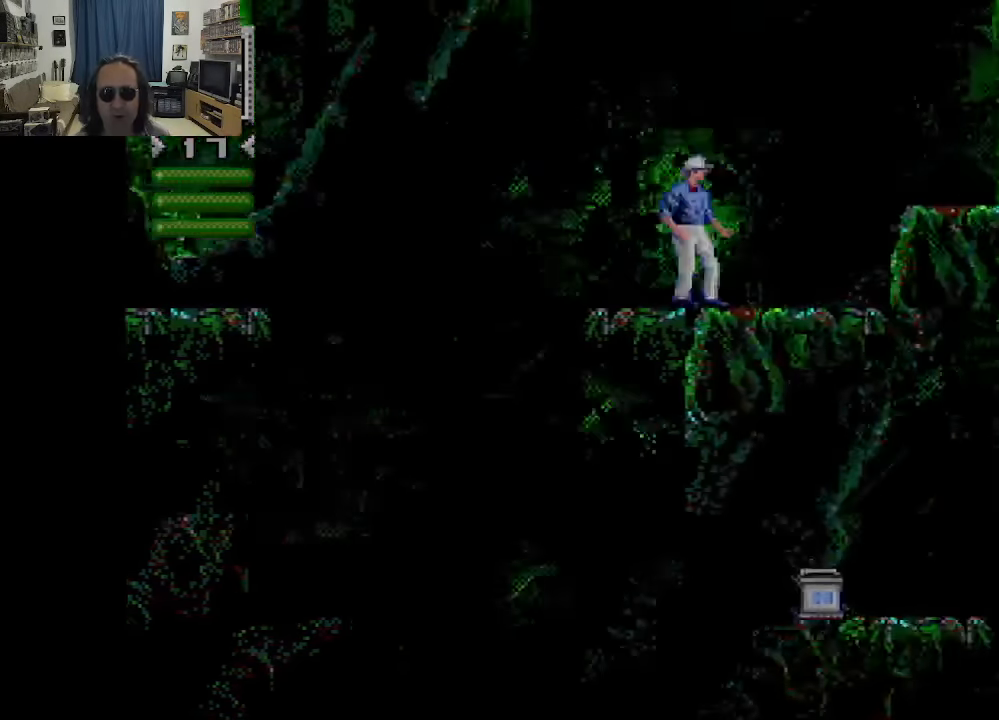
{"buttons": ["DPAD_RIGHT"], "left_stick": "center", "right_stick": "center", "events": [[67, "B", "down"], [217, "B", "up"], [417, "DPAD_RIGHT", "down"]]}